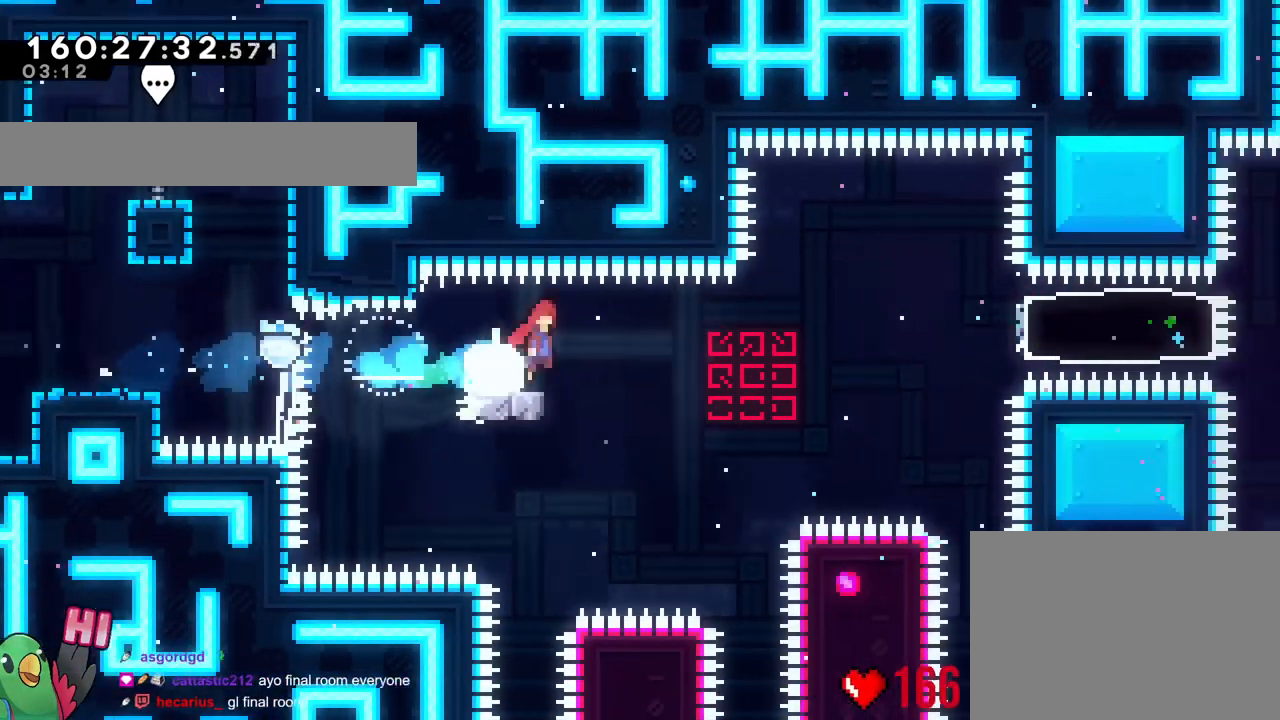
Gameplay with a controller (Nintendo layout); each line is a JSON object with the inputs held at the frame after it. "events" lists button and stick changes between this image and that frame as [ms after this image, input, new state], when the widget could be followed in between. Not read: HOME L1 L3 R1 R3.
{"buttons": ["B", "Y"], "left_stick": "right", "right_stick": "center", "events": [[417, "Y", "down"]]}
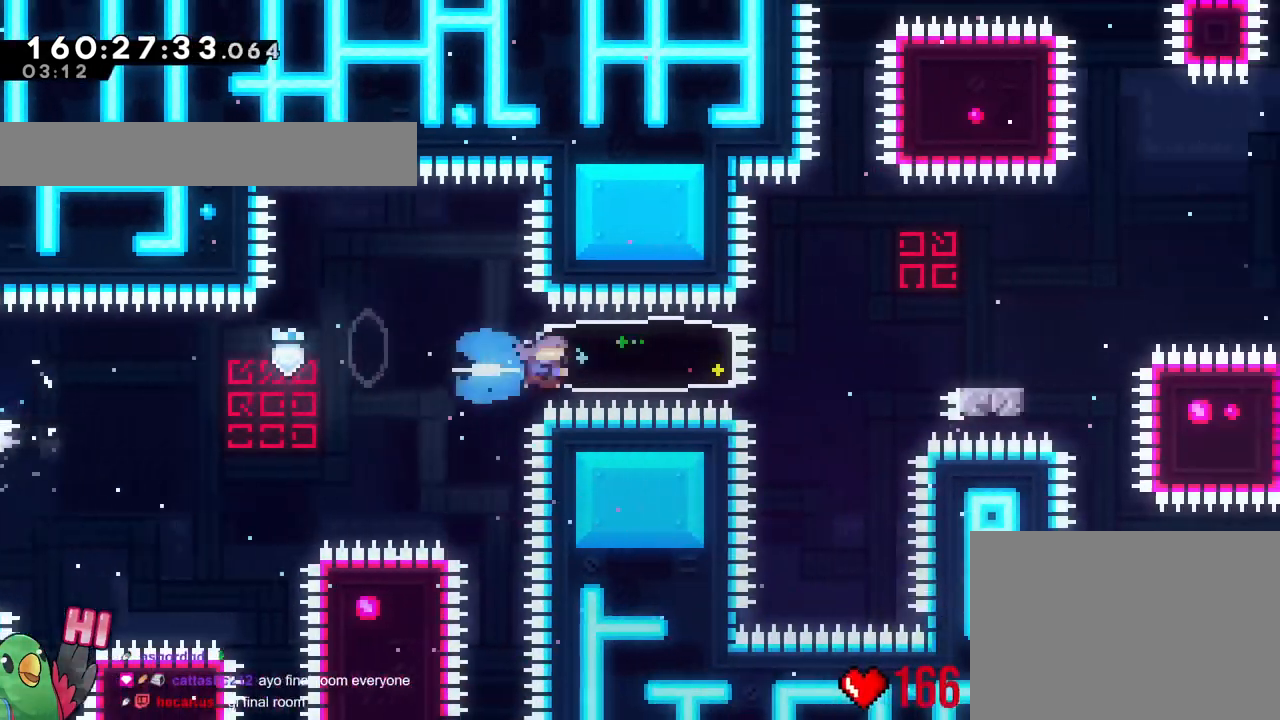
{"buttons": [], "left_stick": "right", "right_stick": "center", "events": [[16, "Y", "up"], [33, "B", "up"], [200, "L2", "down"], [217, "B", "down"], [283, "B", "up"], [283, "L2", "up"], [283, "Y", "down"], [333, "B", "down"], [367, "Y", "up"], [383, "B", "up"]]}
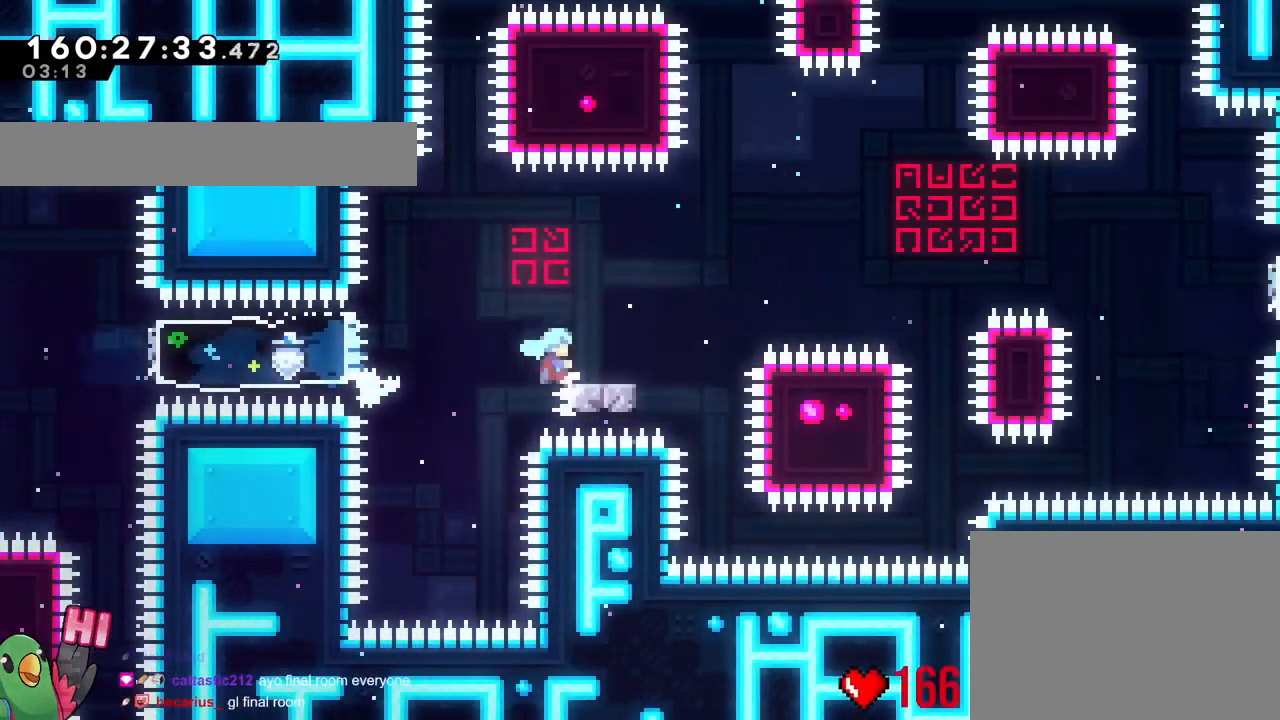
{"buttons": [], "left_stick": "right", "right_stick": "center", "events": [[67, "B", "down"], [417, "B", "up"]]}
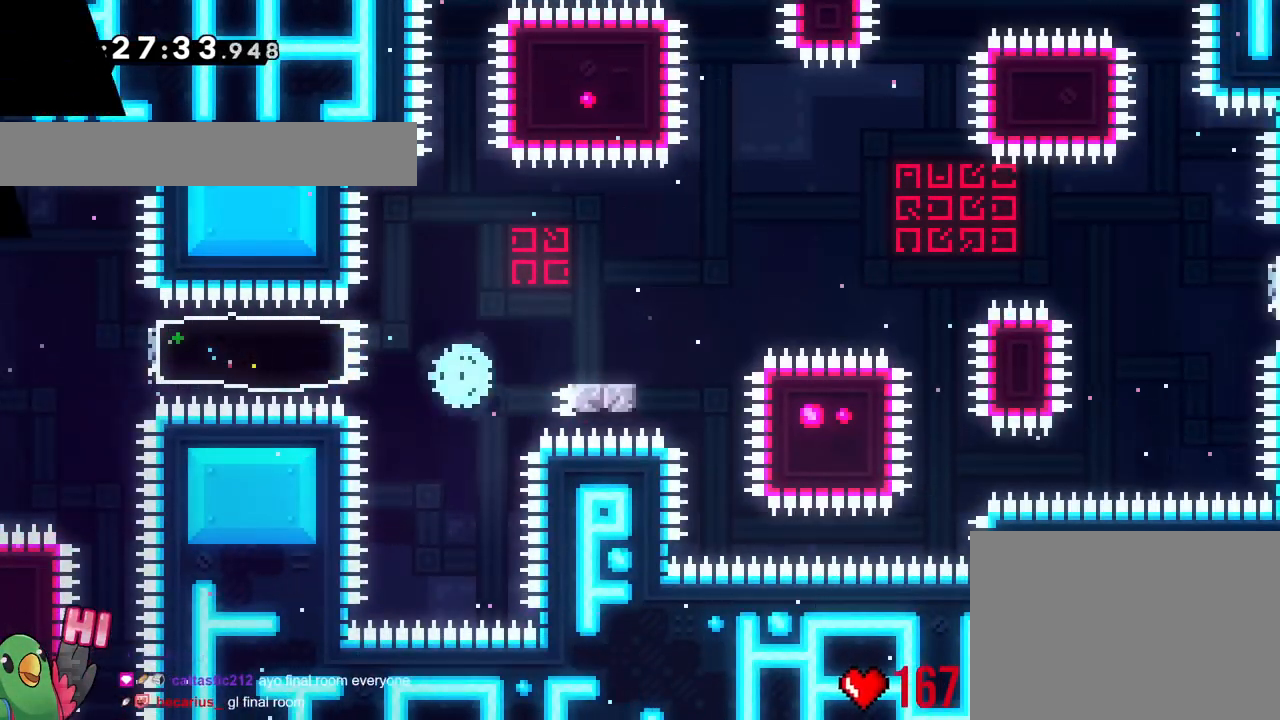
{"buttons": [], "left_stick": "center", "right_stick": "center", "events": [[16, "B", "down"], [16, "left_stick", "center"], [100, "B", "up"], [150, "B", "down"], [267, "B", "up"], [317, "B", "down"], [467, "B", "up"]]}
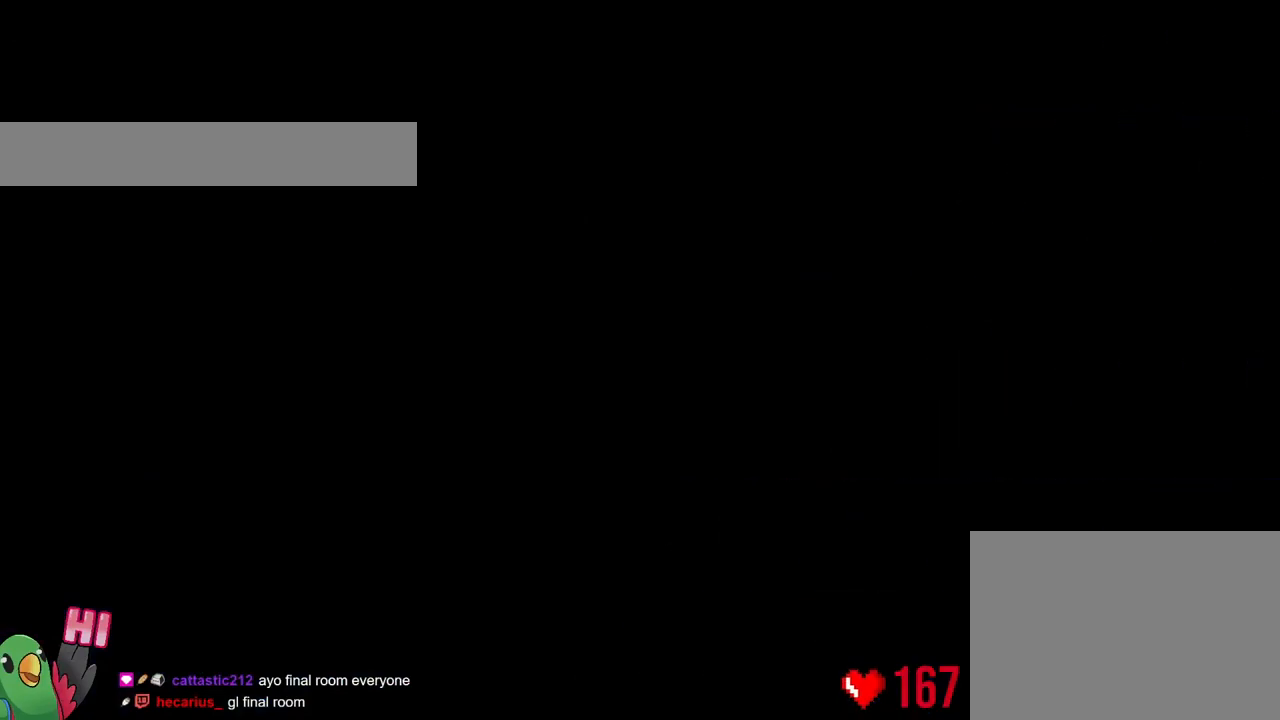
{"buttons": [], "left_stick": "center", "right_stick": "center", "events": []}
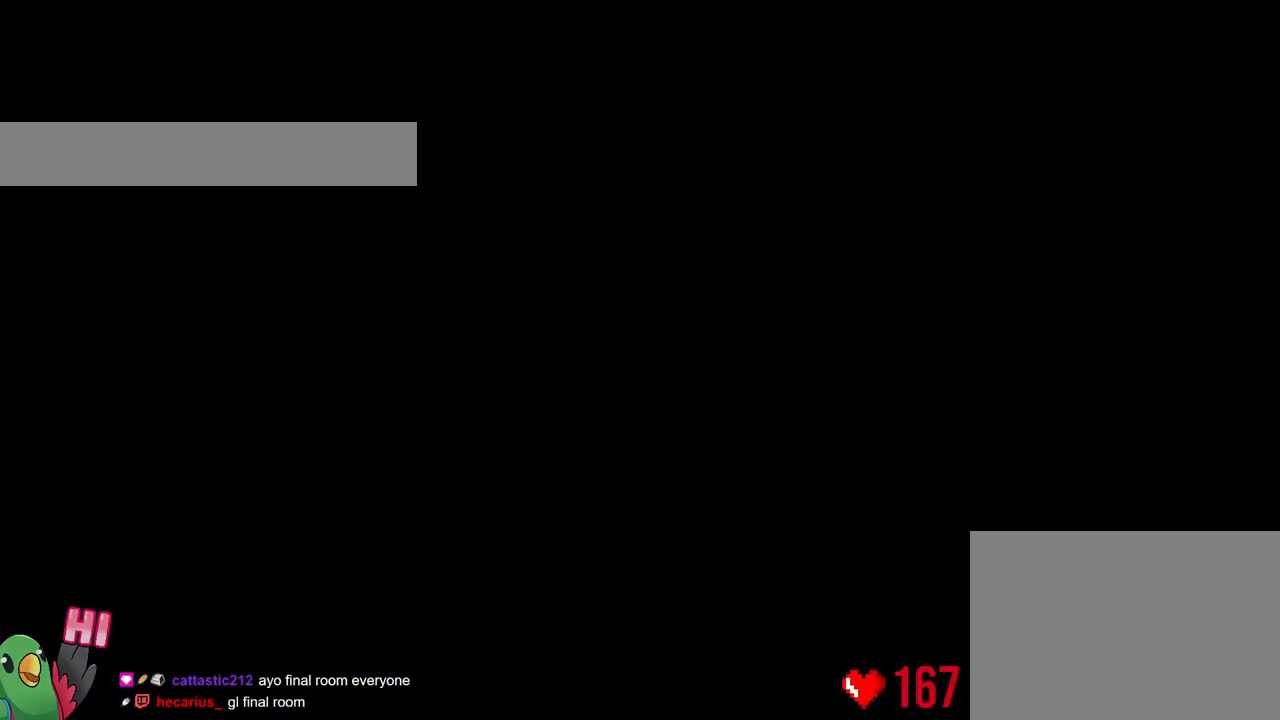
{"buttons": [], "left_stick": "center", "right_stick": "center", "events": []}